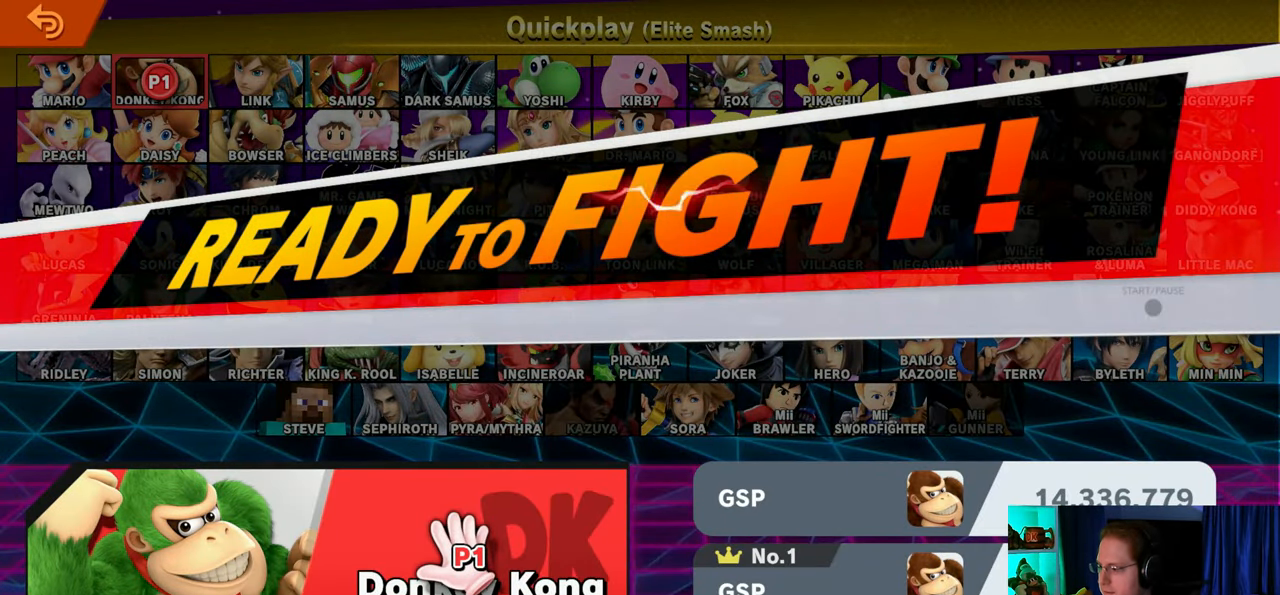
Gameplay with a controller (Nintendo layout); each line is a JSON object with the inputs held at the frame after it. "events" lists button and stick changes between this image and that frame as [ms after this image, input, new state], when the widget could be followed in between. Not read: L3 R3.
{"buttons": [], "left_stick": "up-right", "right_stick": "up-left", "events": [[333, "left_stick", "up-right"], [367, "right_stick", "up-left"]]}
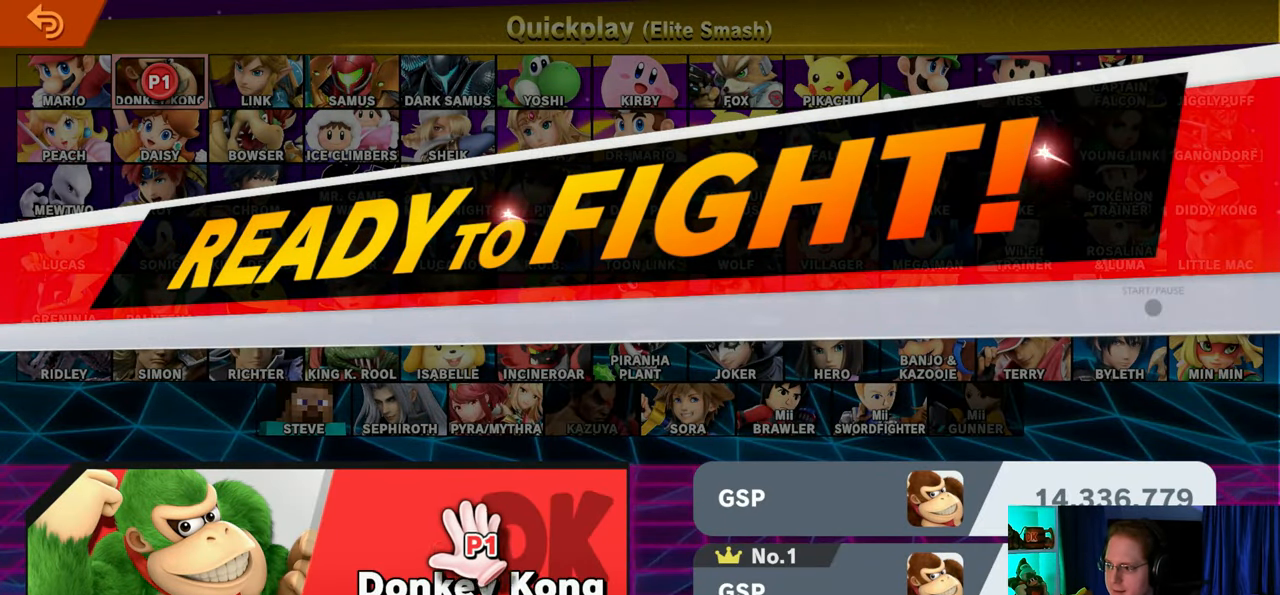
{"buttons": [], "left_stick": "down-right", "right_stick": "up-left", "events": [[267, "left_stick", "up"], [400, "left_stick", "left"], [500, "left_stick", "down-right"]]}
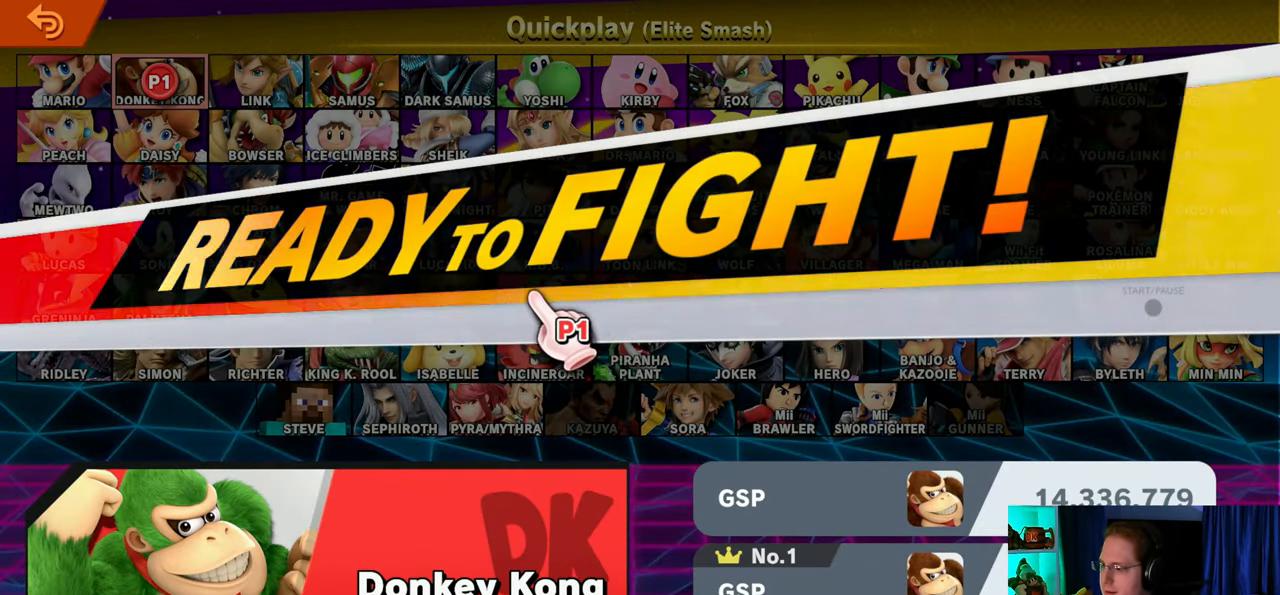
{"buttons": [], "left_stick": "center", "right_stick": "up-left", "events": [[83, "left_stick", "up-right"], [217, "left_stick", "center"], [300, "right_stick", "center"], [483, "right_stick", "up-left"]]}
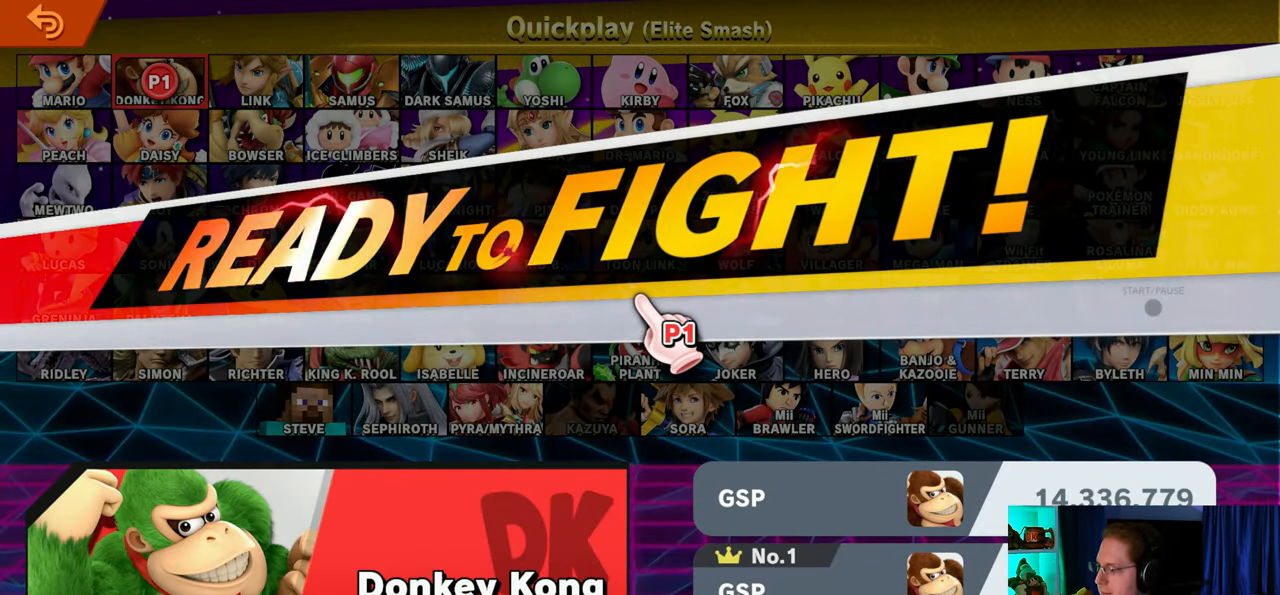
{"buttons": [], "left_stick": "up-left", "right_stick": "left", "events": [[50, "left_stick", "up"], [183, "left_stick", "down-left"], [217, "right_stick", "left"], [283, "left_stick", "down-right"], [367, "left_stick", "up-right"], [467, "left_stick", "up-left"]]}
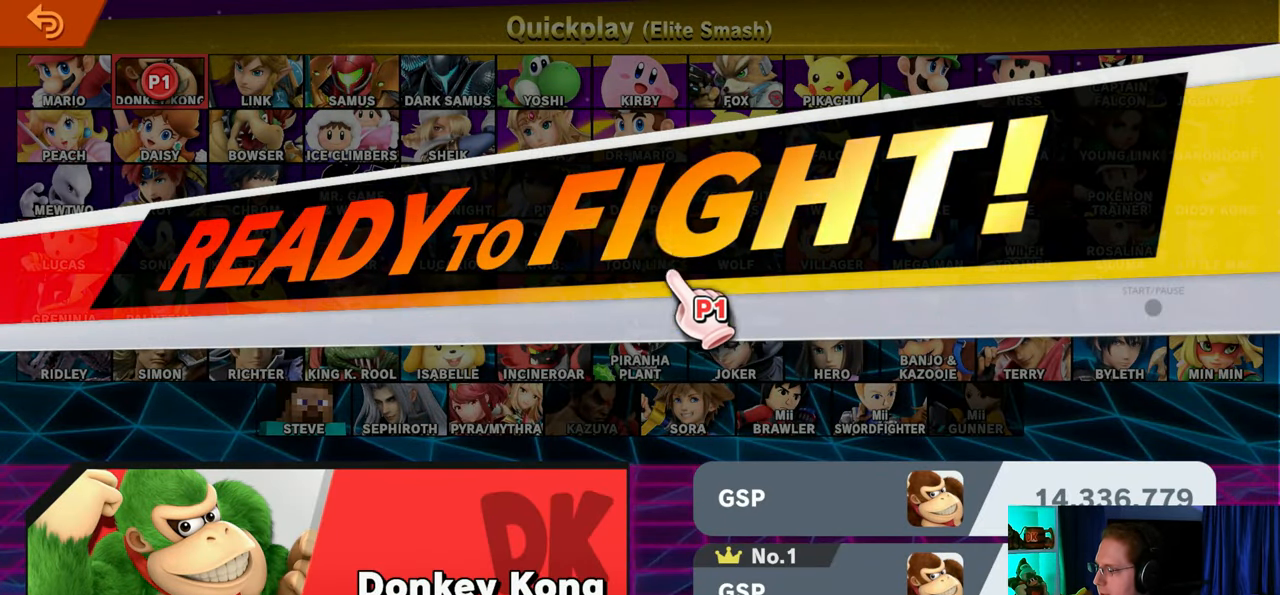
{"buttons": [], "left_stick": "right", "right_stick": "left", "events": [[50, "left_stick", "down-left"], [150, "left_stick", "center"], [467, "left_stick", "right"]]}
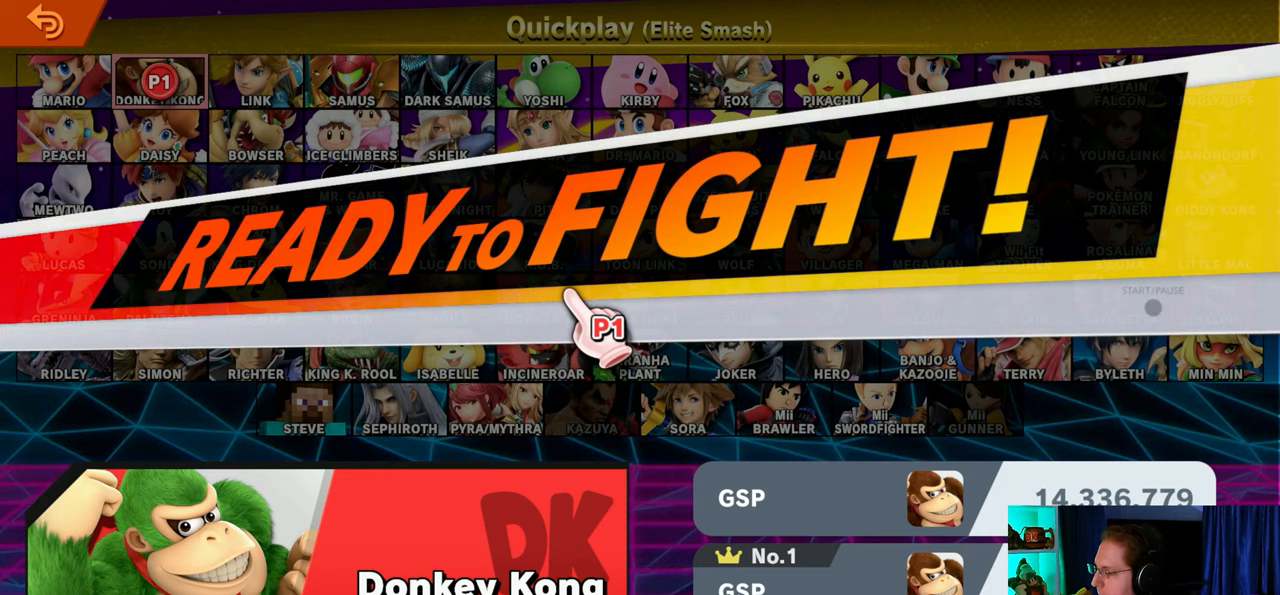
{"buttons": [], "left_stick": "center", "right_stick": "left", "events": [[183, "left_stick", "up"], [233, "left_stick", "left"], [333, "left_stick", "down-left"], [433, "left_stick", "center"]]}
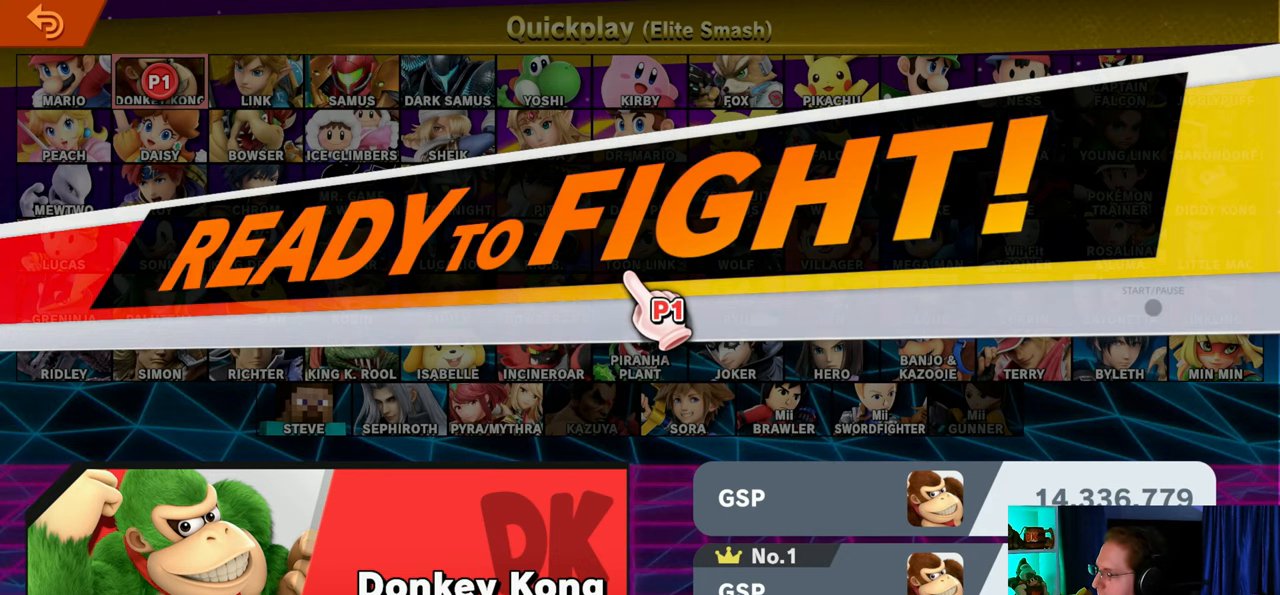
{"buttons": [], "left_stick": "down-right", "right_stick": "left", "events": [[433, "left_stick", "down"], [483, "left_stick", "down-right"]]}
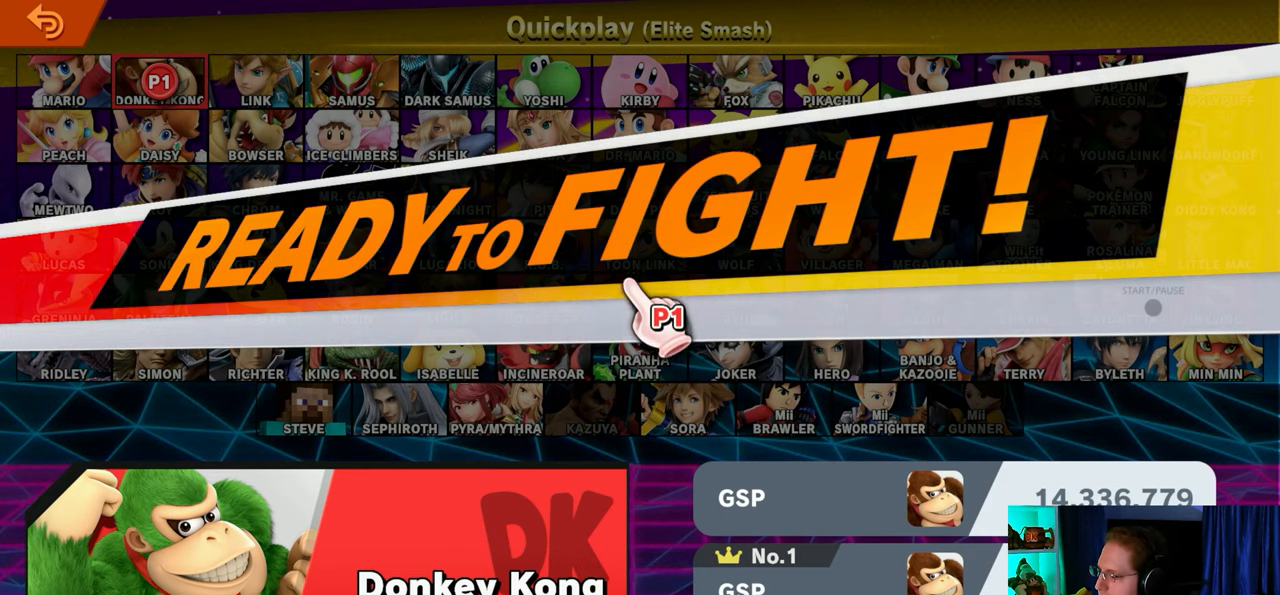
{"buttons": [], "left_stick": "center", "right_stick": "left", "events": [[83, "left_stick", "center"]]}
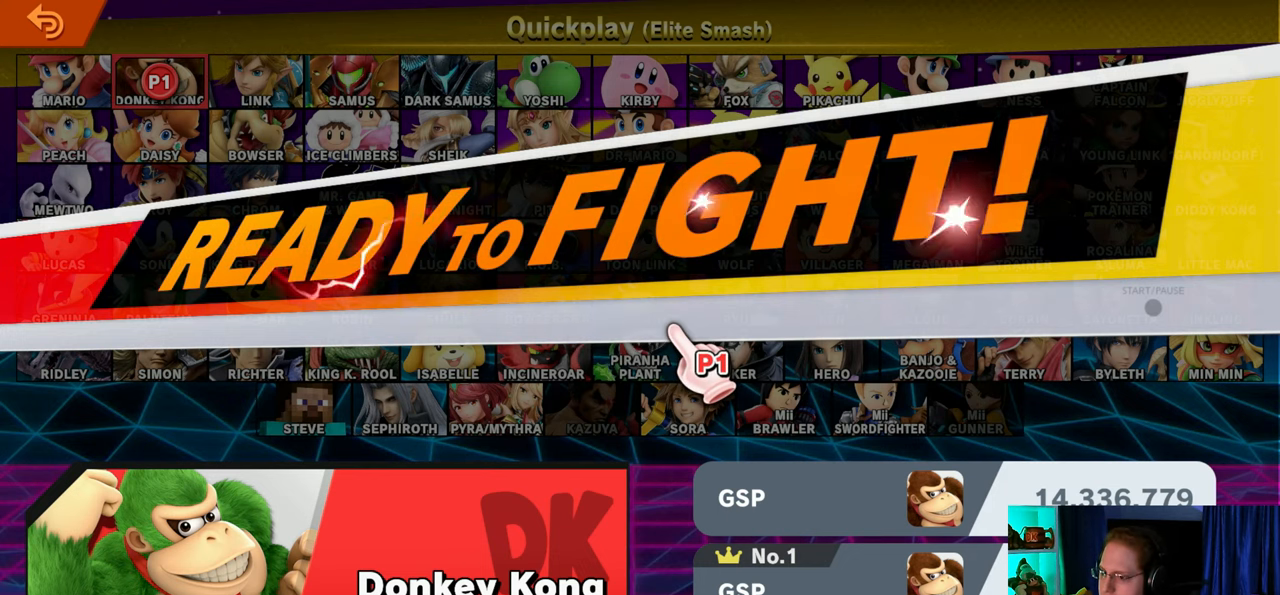
{"buttons": [], "left_stick": "up-right", "right_stick": "left", "events": [[83, "left_stick", "up-left"], [267, "left_stick", "down-left"], [333, "left_stick", "down-right"], [400, "left_stick", "up-right"]]}
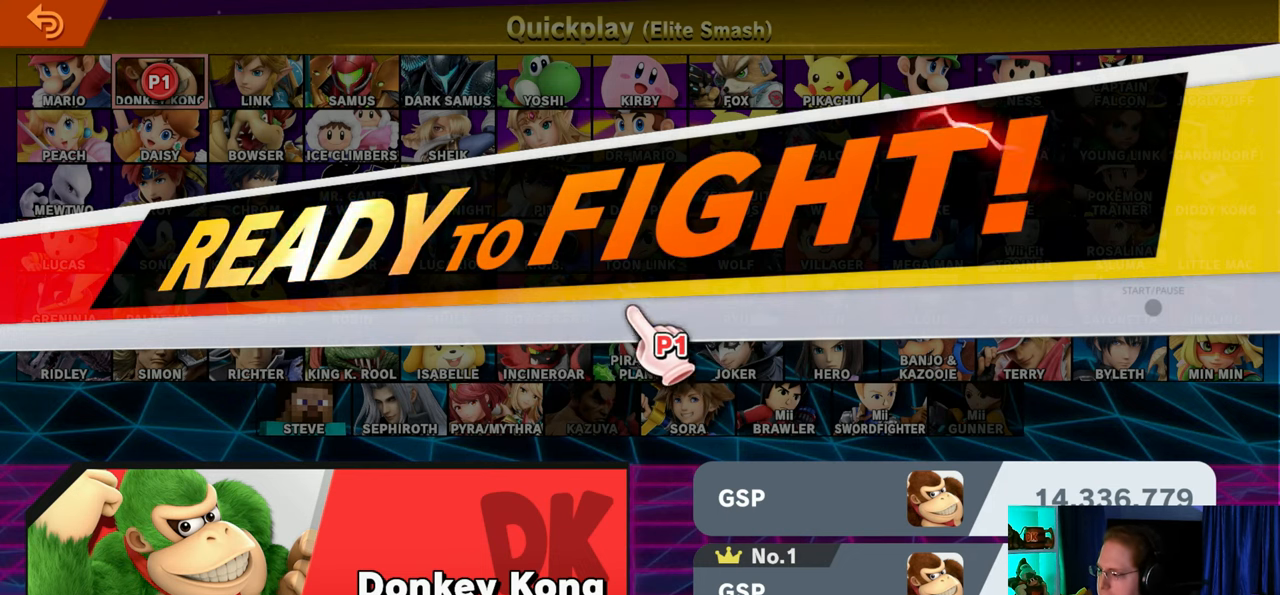
{"buttons": [], "left_stick": "center", "right_stick": "left", "events": [[33, "left_stick", "center"], [233, "left_stick", "down-left"], [400, "left_stick", "center"]]}
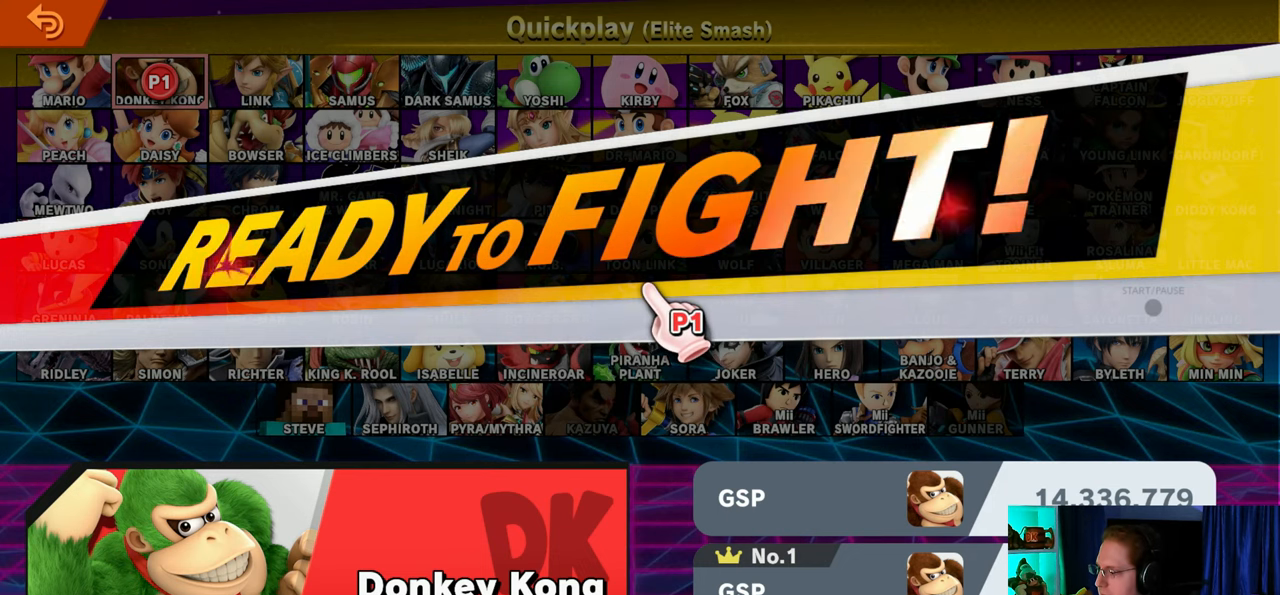
{"buttons": [], "left_stick": "center", "right_stick": "center", "events": [[433, "right_stick", "center"]]}
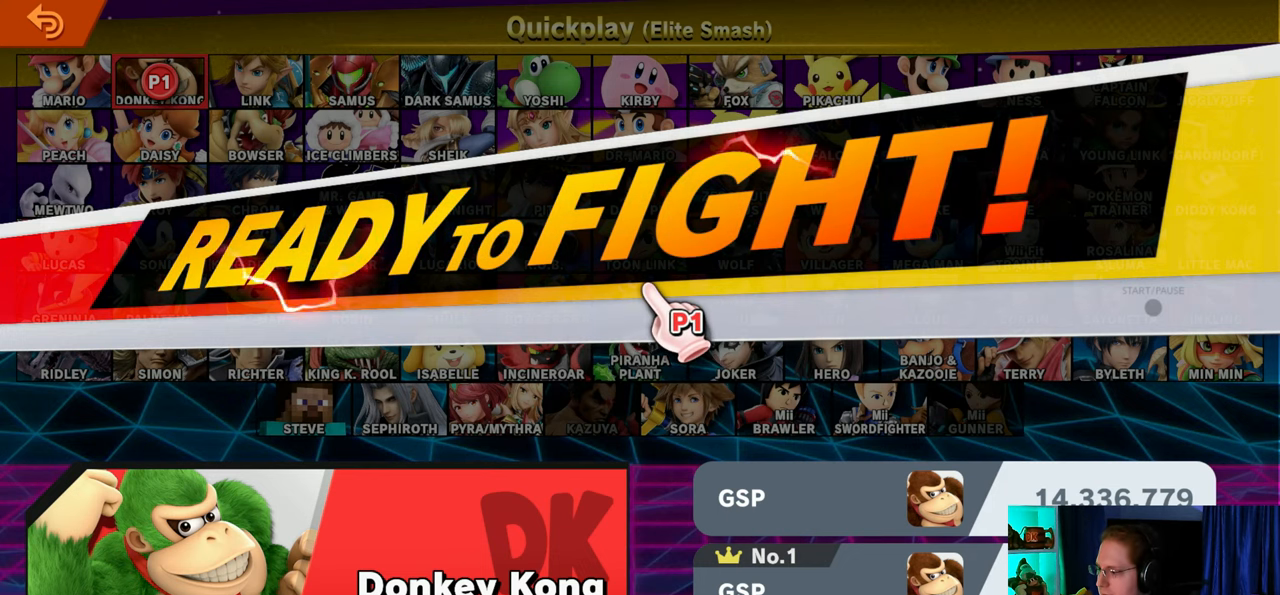
{"buttons": [], "left_stick": "center", "right_stick": "center", "events": []}
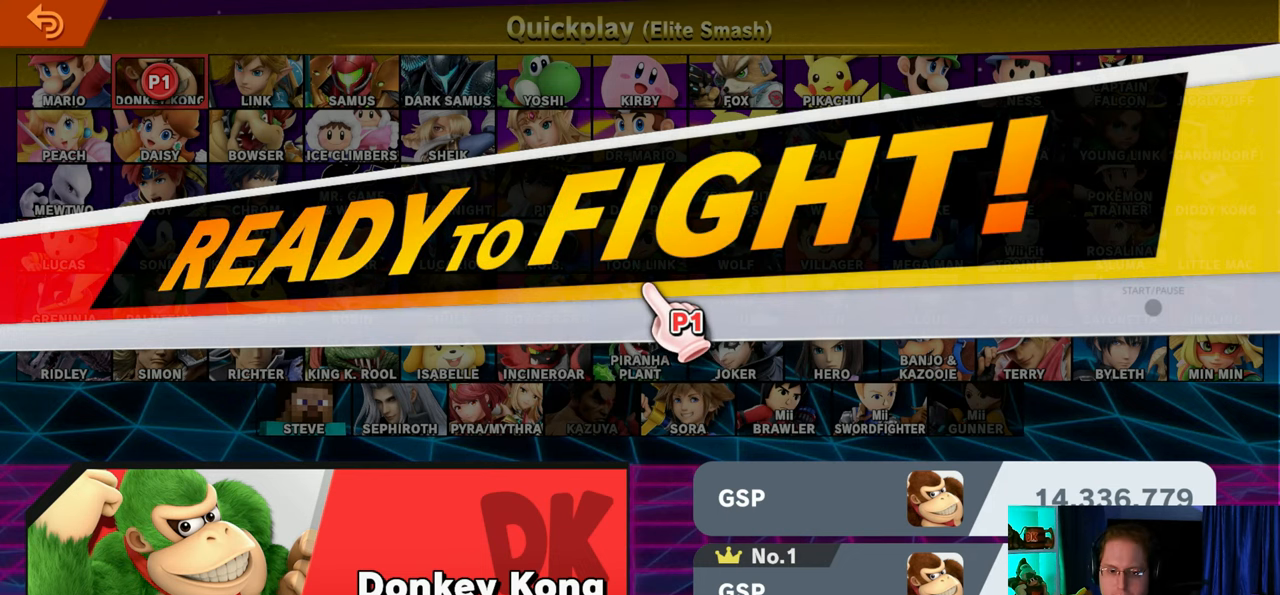
{"buttons": [], "left_stick": "center", "right_stick": "center", "events": []}
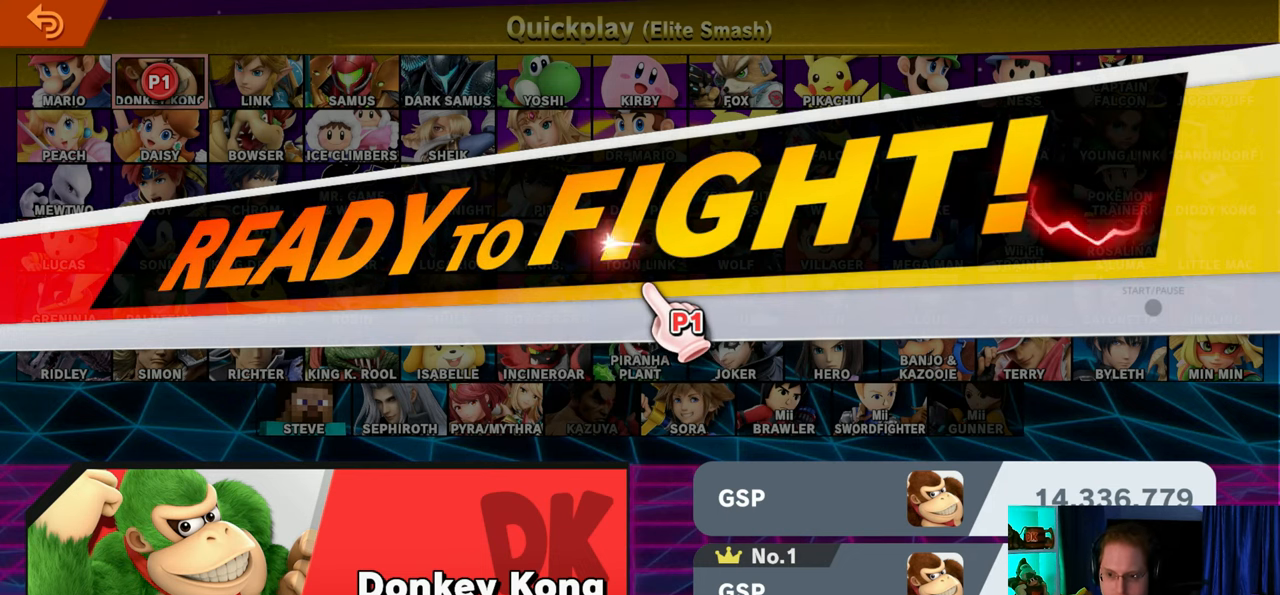
{"buttons": [], "left_stick": "center", "right_stick": "center", "events": []}
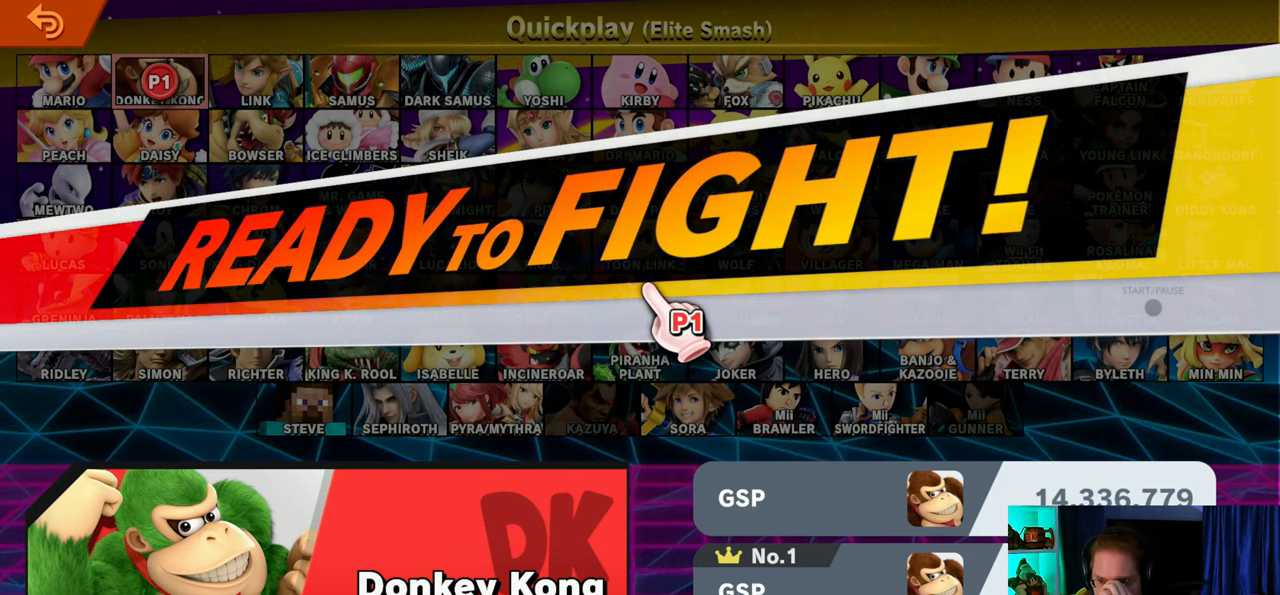
{"buttons": [], "left_stick": "center", "right_stick": "center", "events": []}
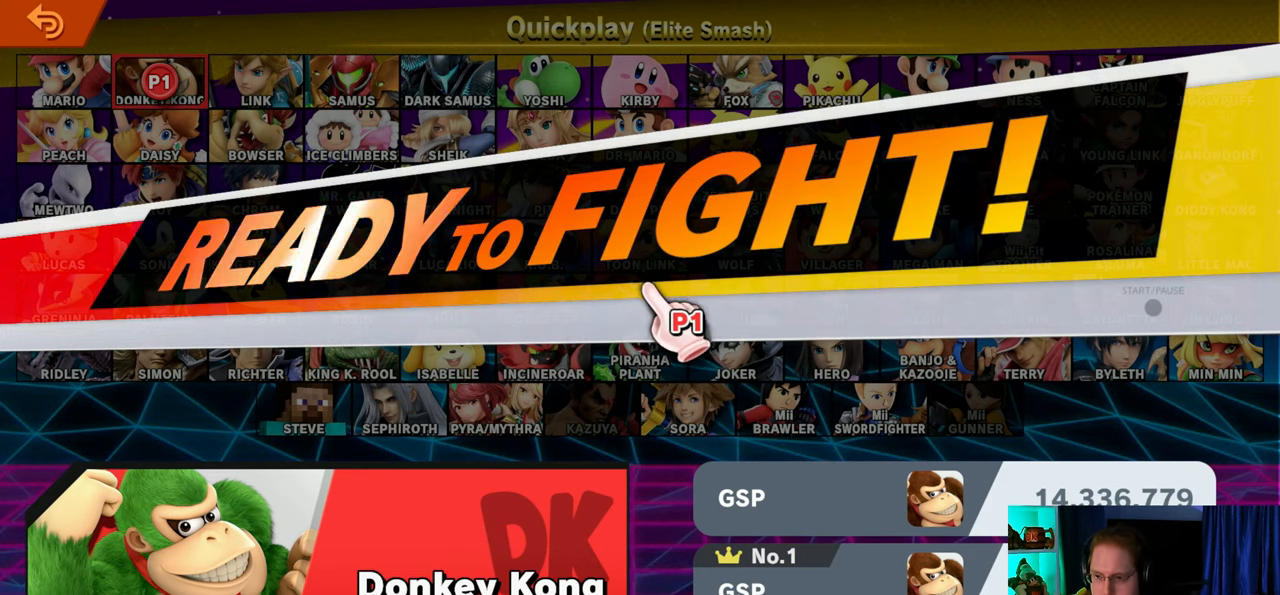
{"buttons": [], "left_stick": "center", "right_stick": "center", "events": [[217, "START", "down"], [400, "START", "up"]]}